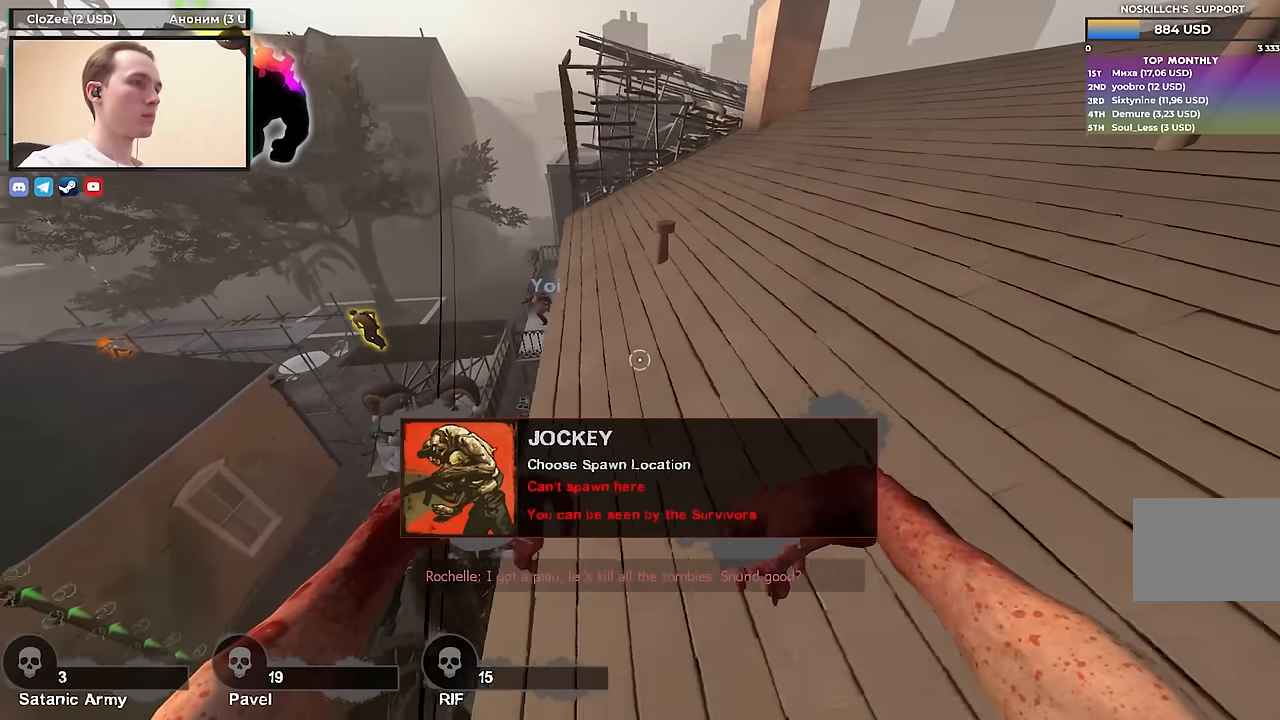
Gameplay with keyboard; each line is a JSON object with the keys held at the frame after it. "events" lists presses ("down") and releases ("up") of "1", "2", "3", "4", "a", "alt", "ctrl", "d", "e", "f", "q", "r", "s", "shift", "space", "tab" and "w" between this image and that frame as [ms after this image, input, new state], when the widget could be followed in between. No other keys are recorded. Mouse input is not recorded.
{"keys": ["d", "w"], "events": [[367, "w", "down"]]}
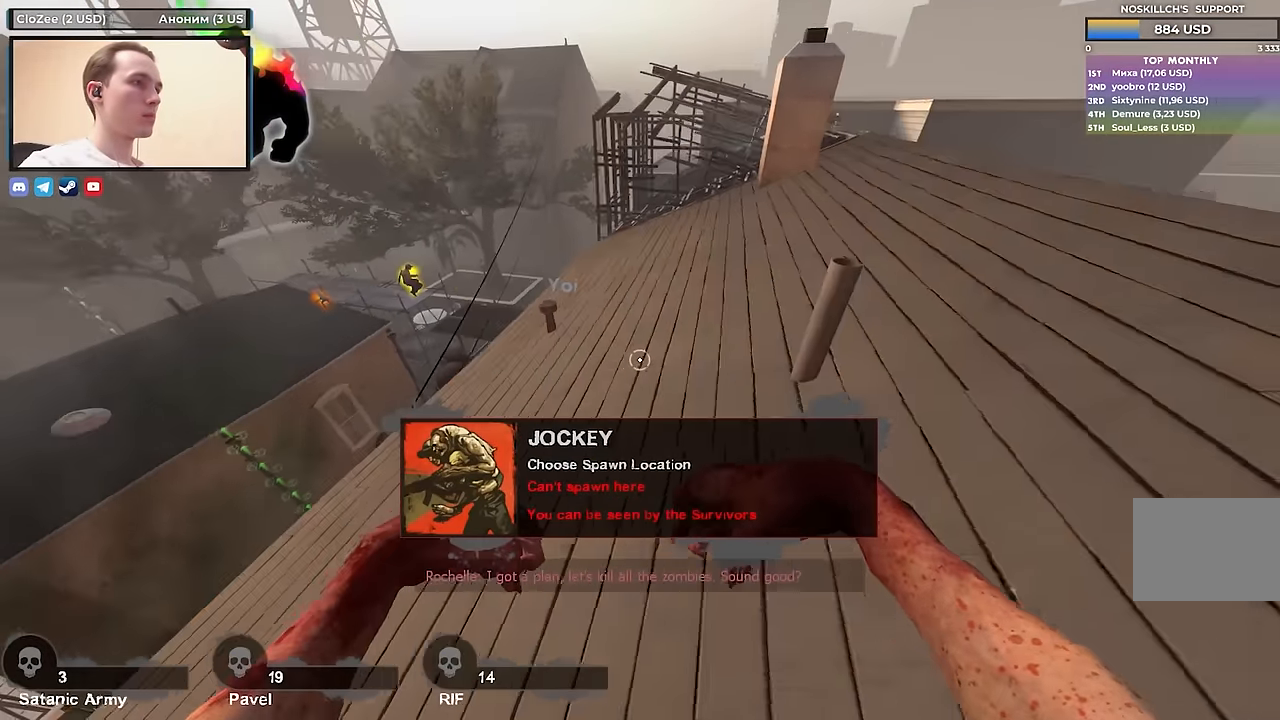
{"keys": ["d"], "events": [[233, "w", "up"]]}
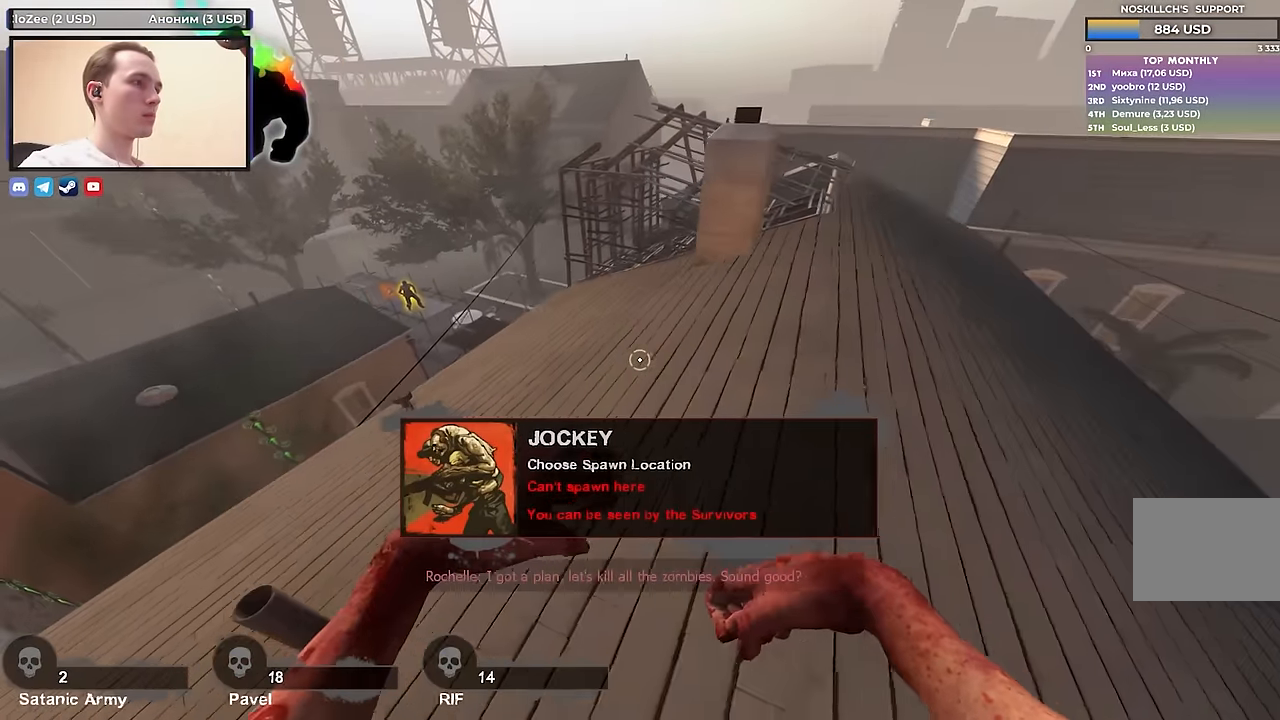
{"keys": ["a", "w"], "events": [[300, "w", "down"], [333, "d", "up"], [433, "a", "down"]]}
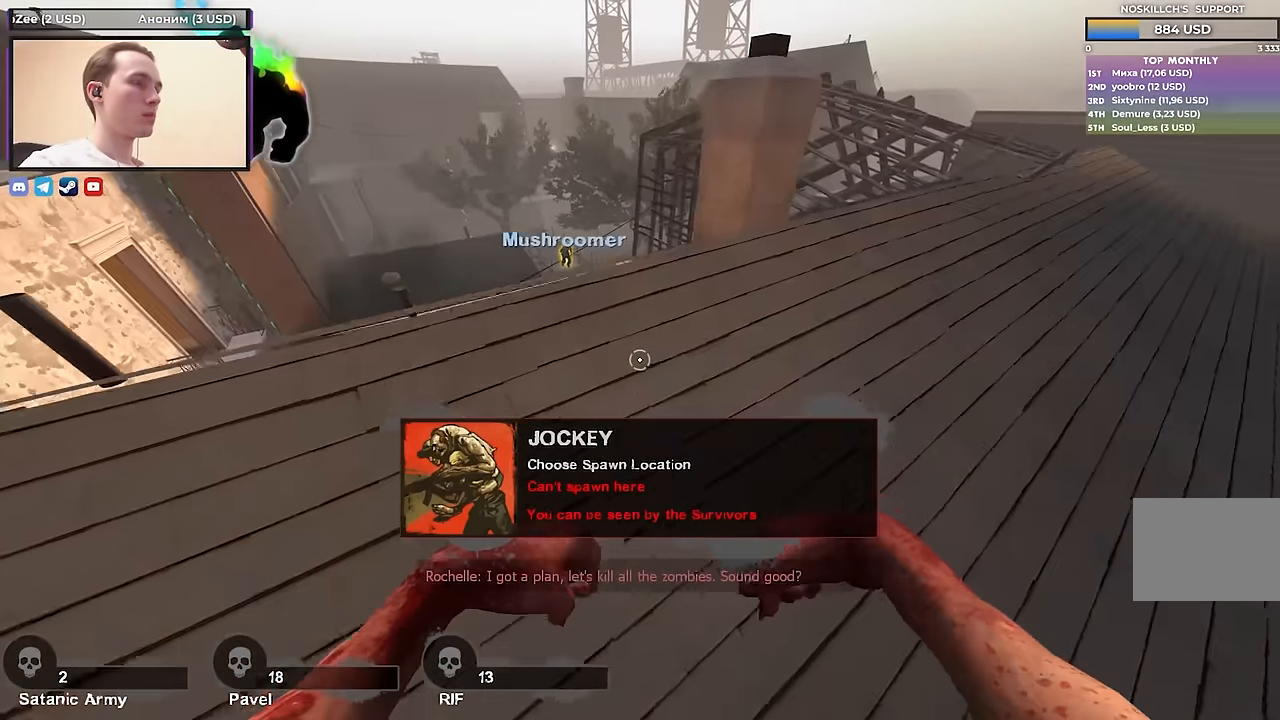
{"keys": ["w"], "events": [[400, "a", "up"]]}
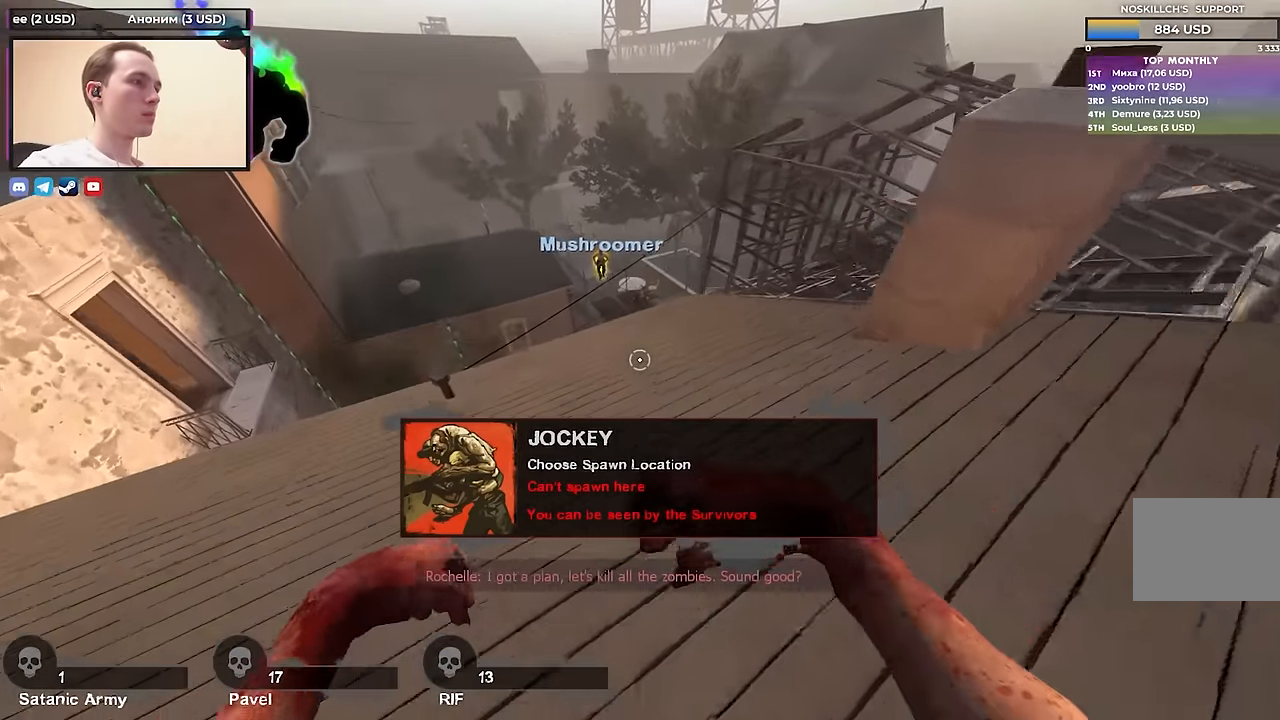
{"keys": ["a", "w"], "events": [[133, "a", "down"], [233, "a", "up"], [317, "a", "down"]]}
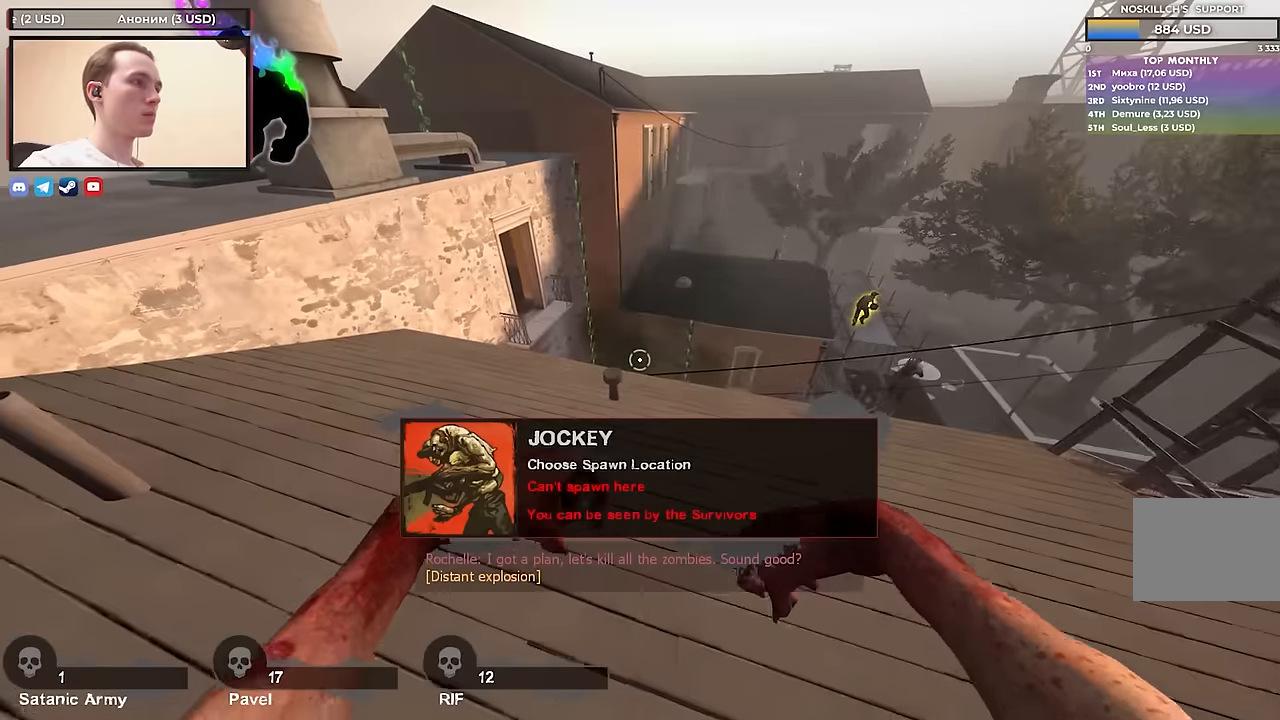
{"keys": ["w"], "events": [[17, "a", "up"], [150, "a", "down"], [433, "a", "up"]]}
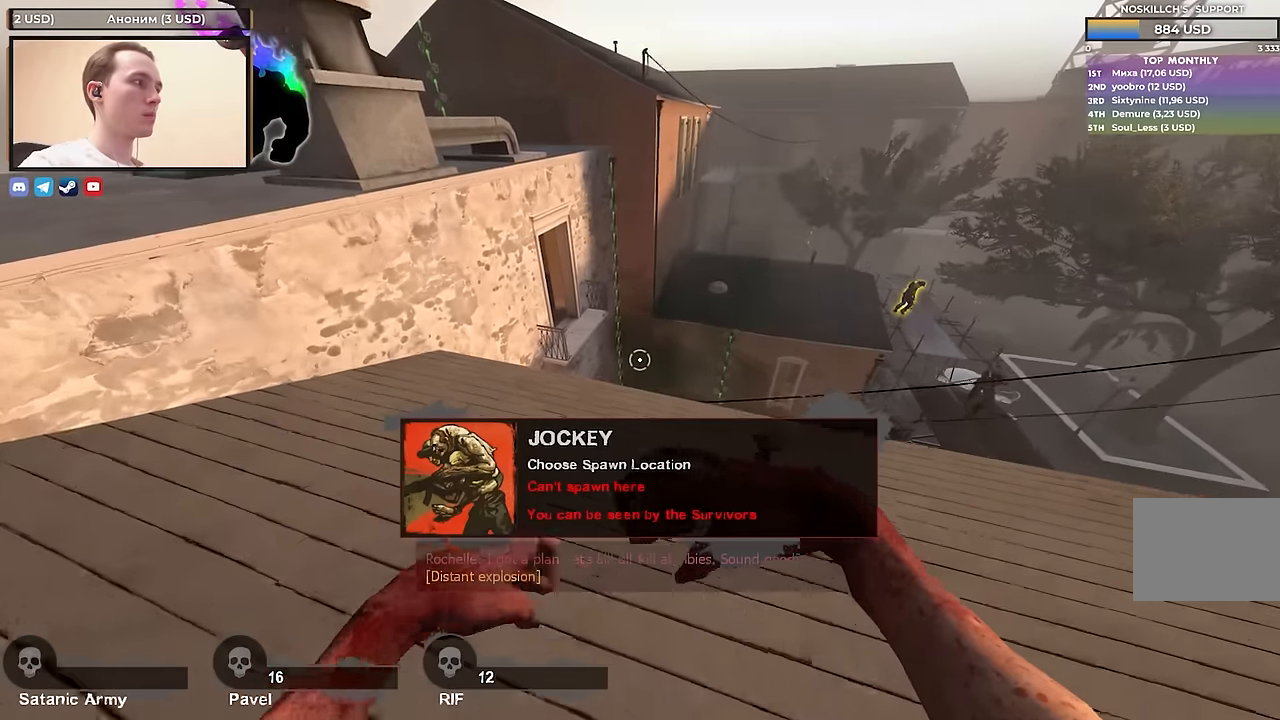
{"keys": ["space", "w"], "events": [[500, "space", "down"]]}
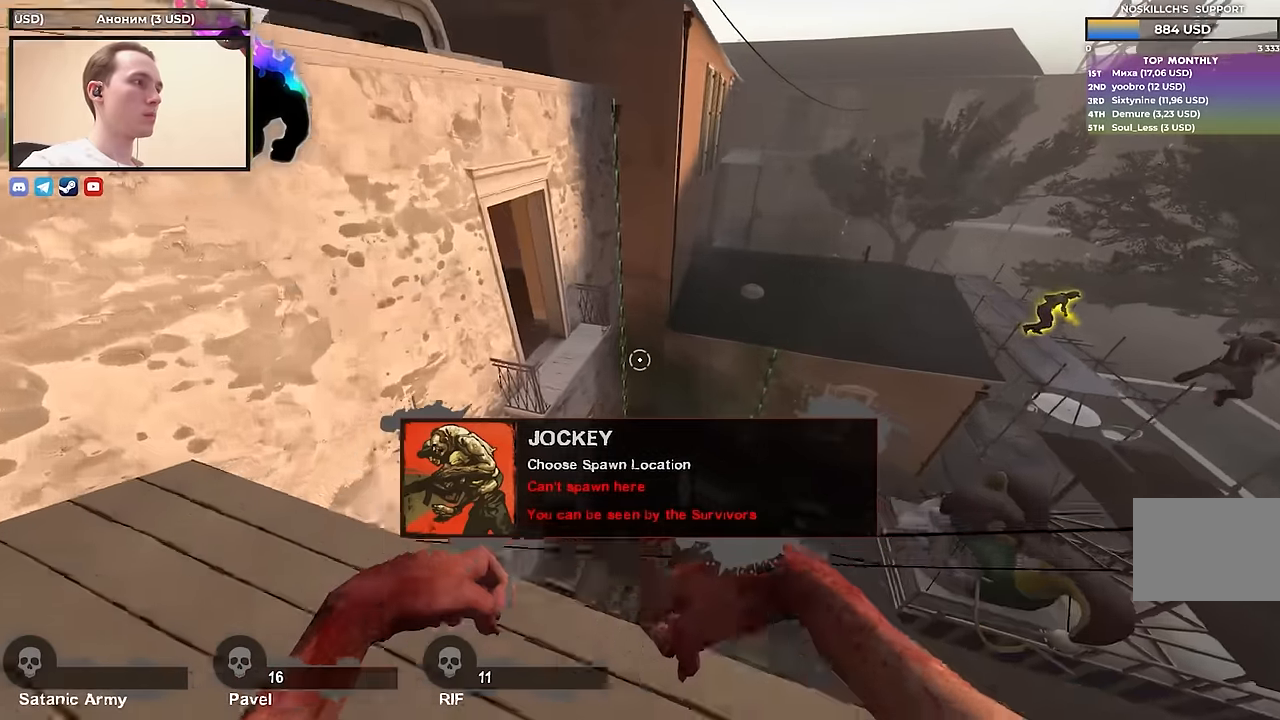
{"keys": ["w"], "events": [[283, "space", "up"]]}
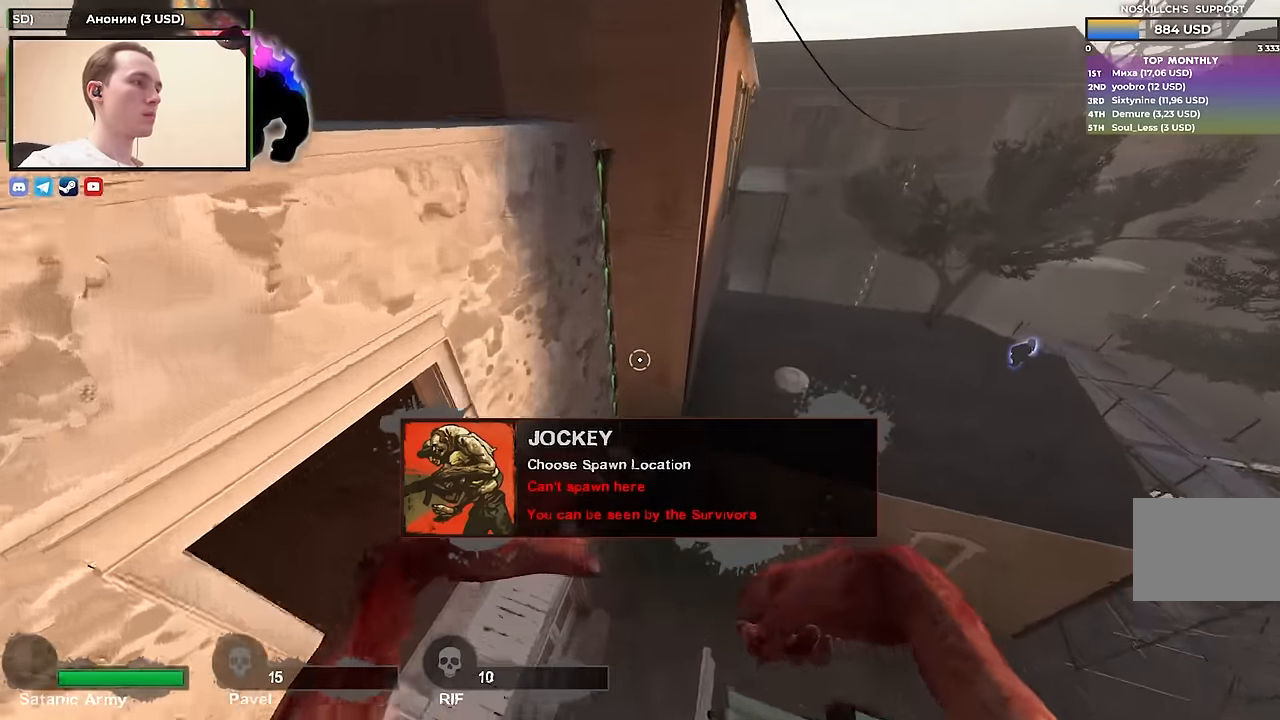
{"keys": ["a"], "events": [[250, "w", "up"], [350, "a", "down"]]}
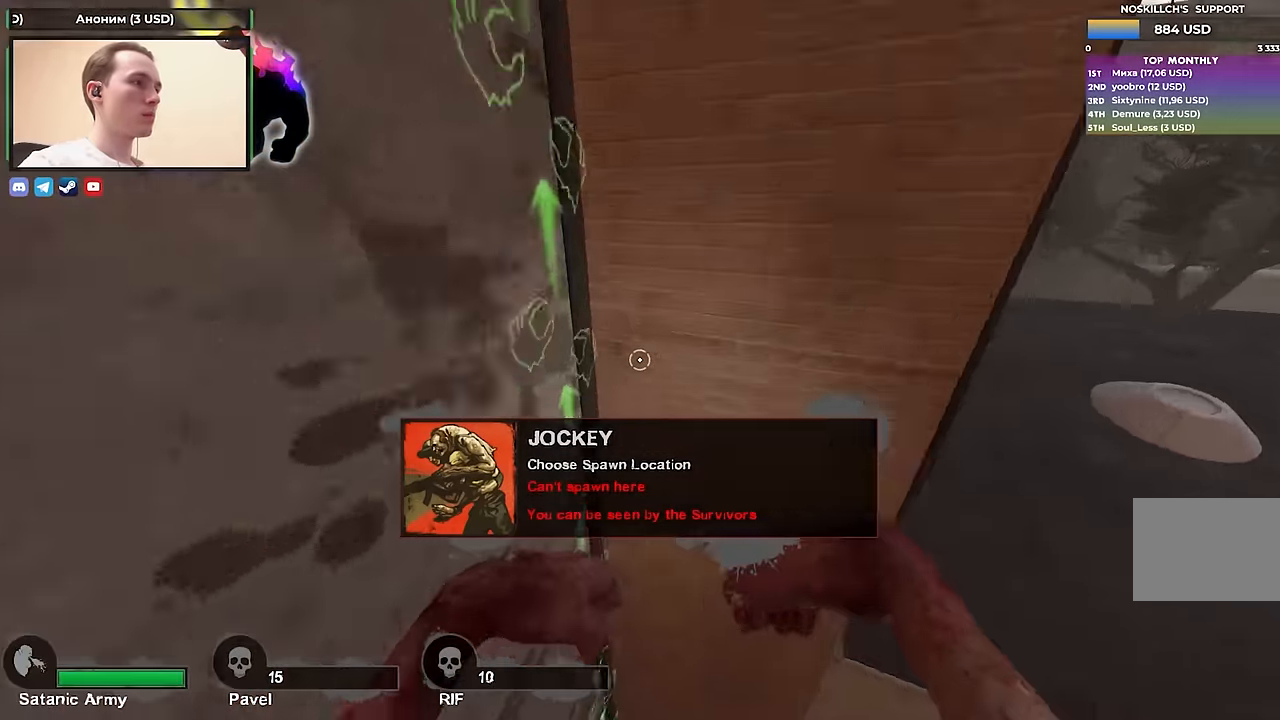
{"keys": ["d", "w"], "events": [[33, "w", "down"], [67, "a", "up"], [117, "d", "down"]]}
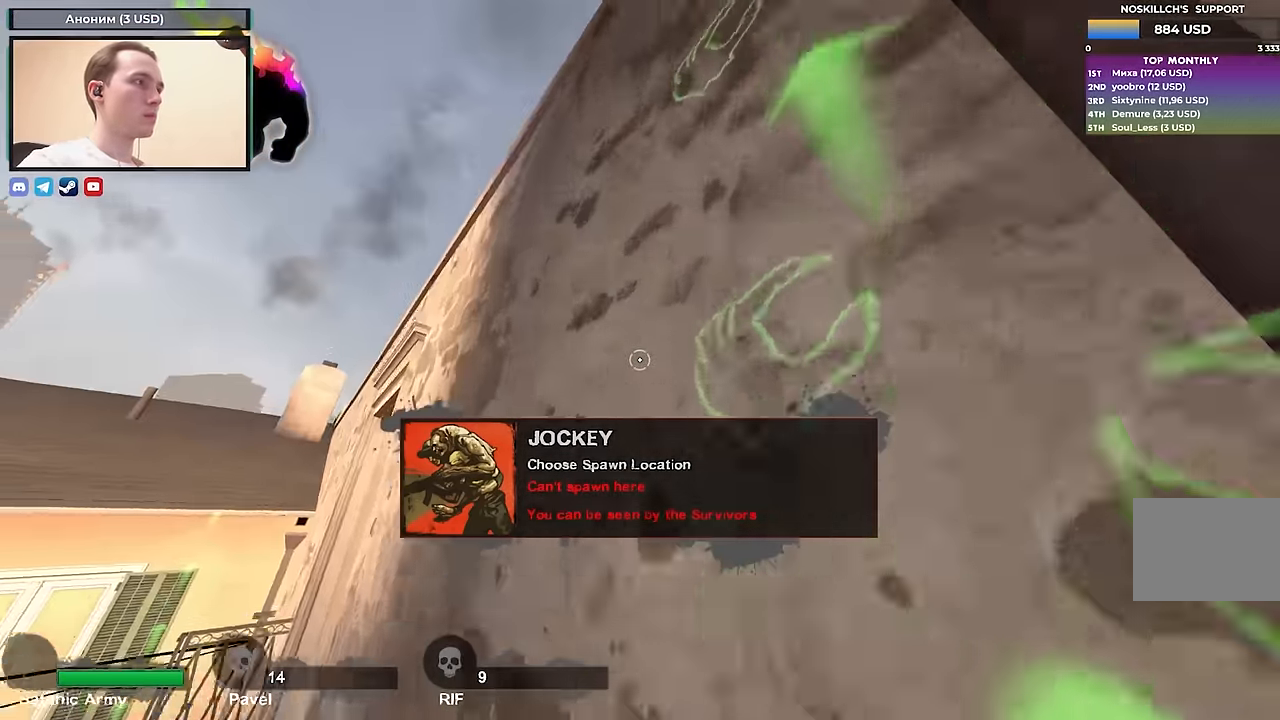
{"keys": ["d", "w"], "events": []}
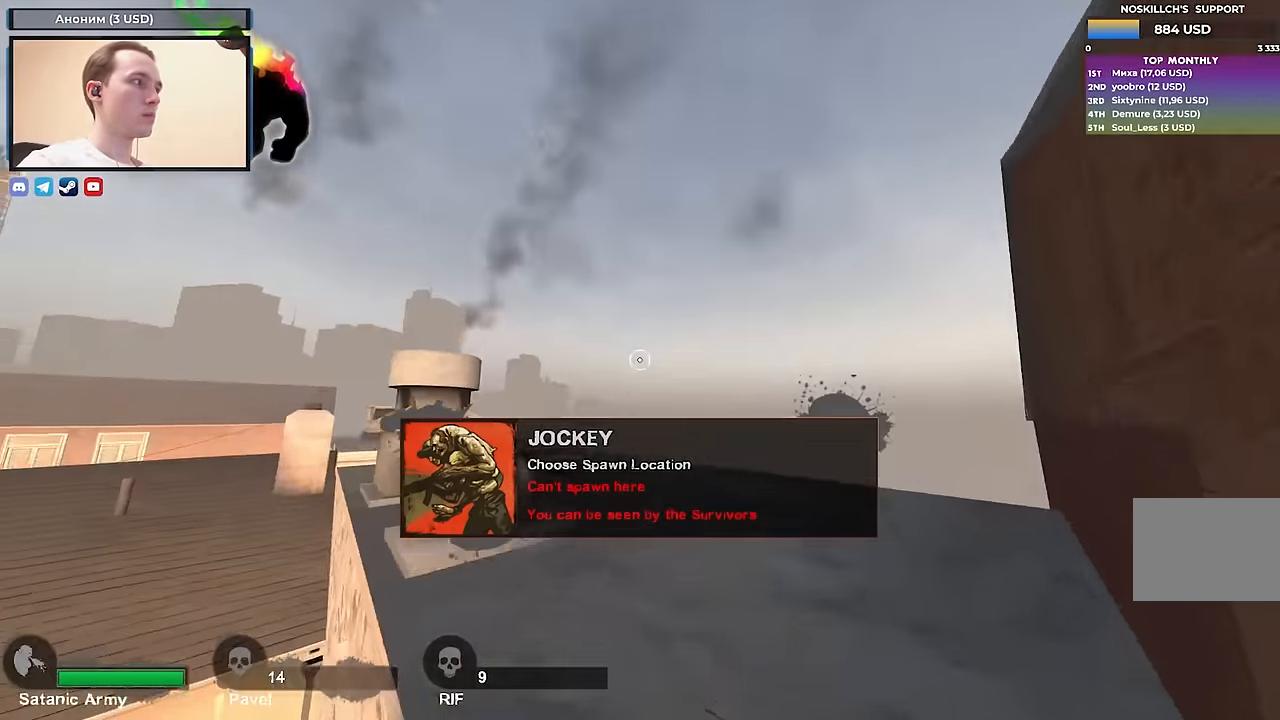
{"keys": ["w"], "events": [[167, "tab", "down"], [200, "d", "up"], [483, "tab", "up"]]}
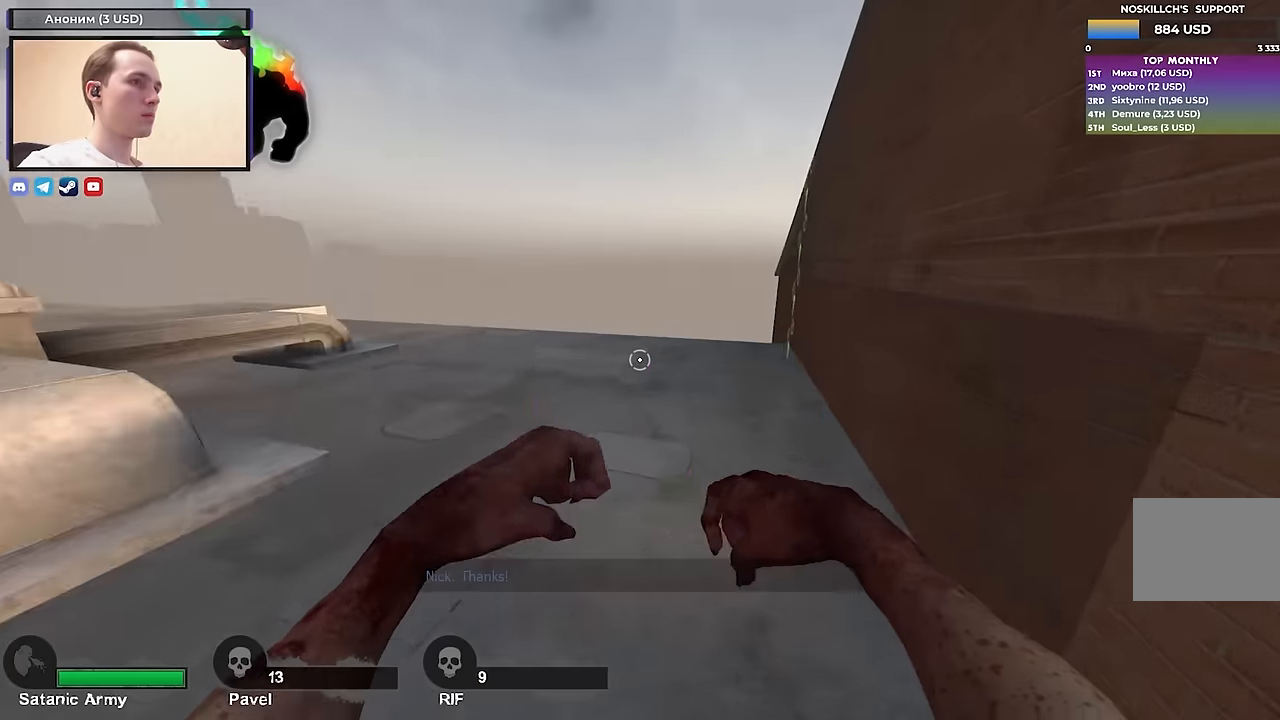
{"keys": ["w"], "events": []}
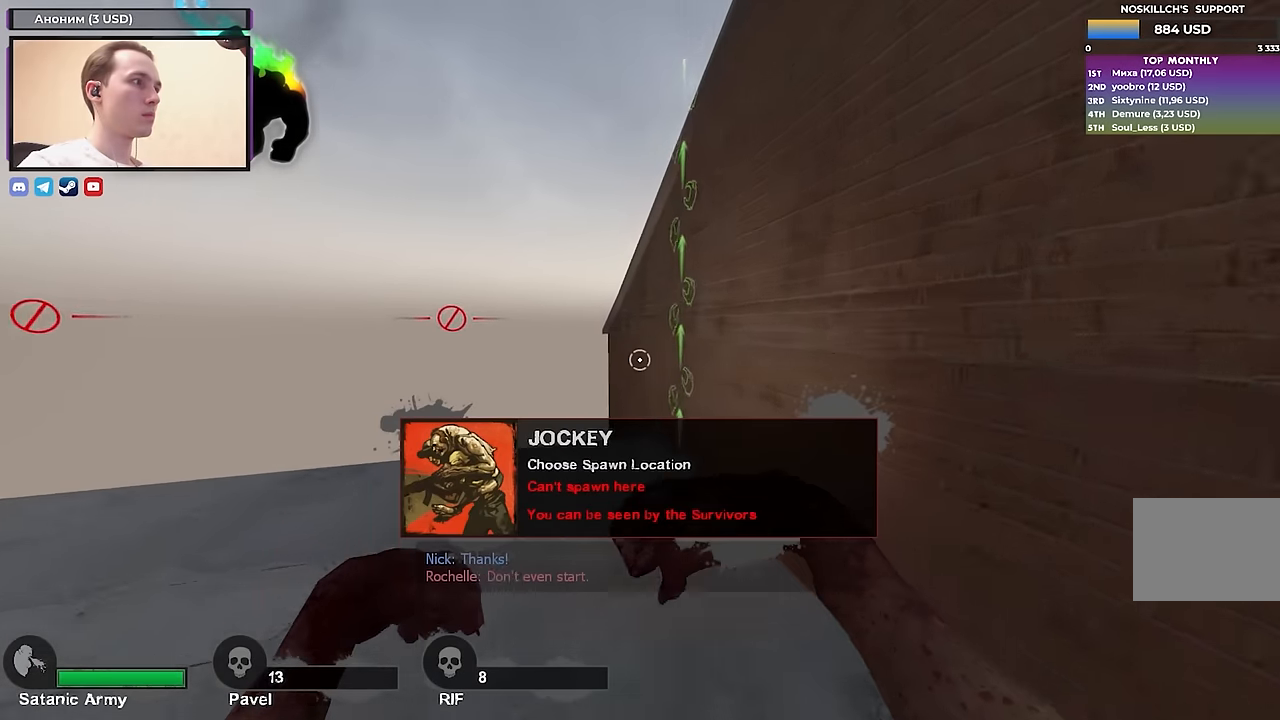
{"keys": ["d", "w"], "events": [[183, "d", "down"], [183, "w", "up"], [233, "space", "down"], [333, "space", "up"], [367, "w", "down"]]}
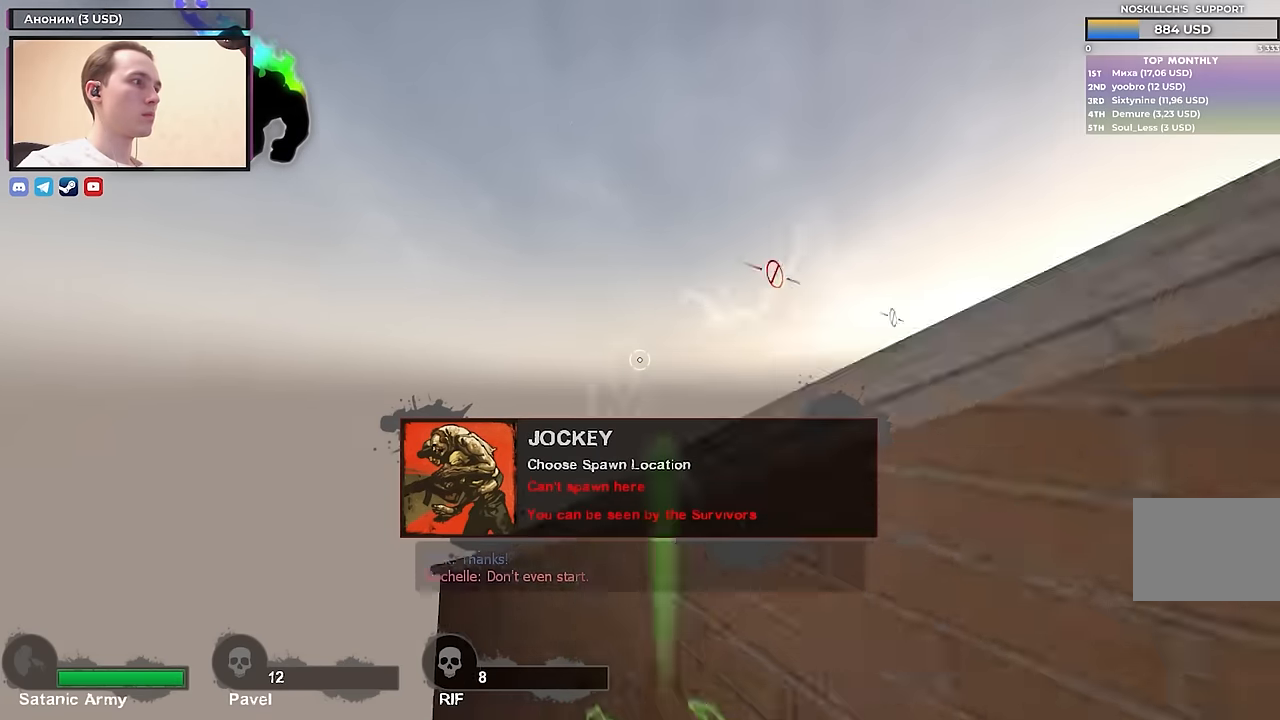
{"keys": ["a", "w"], "events": [[383, "a", "down"], [483, "d", "up"]]}
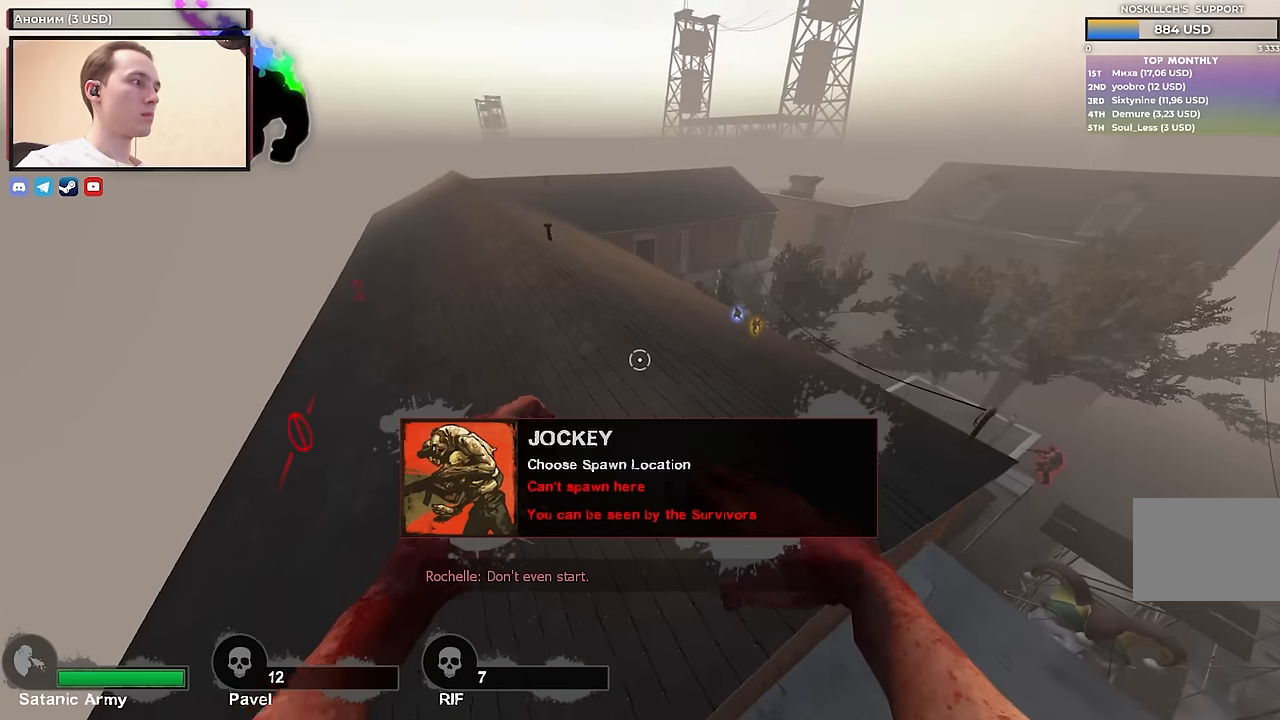
{"keys": ["a"], "events": [[67, "w", "up"]]}
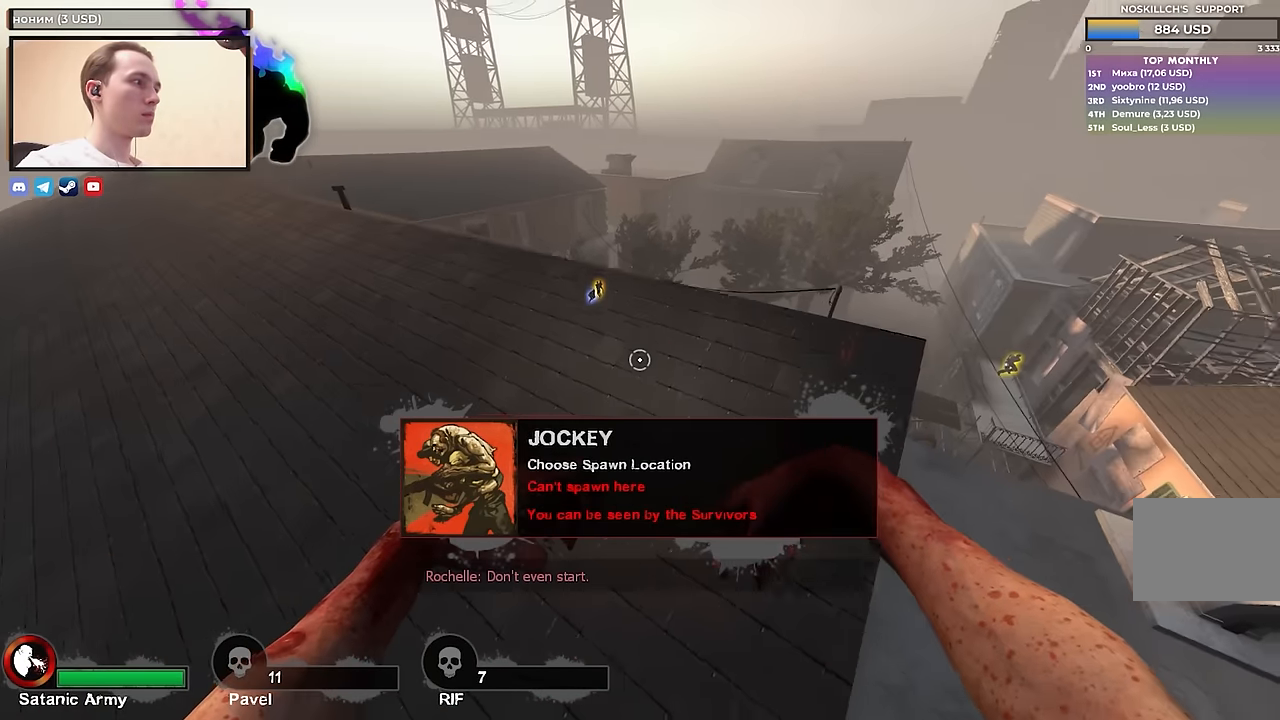
{"keys": ["s"], "events": [[183, "s", "down"], [367, "a", "up"]]}
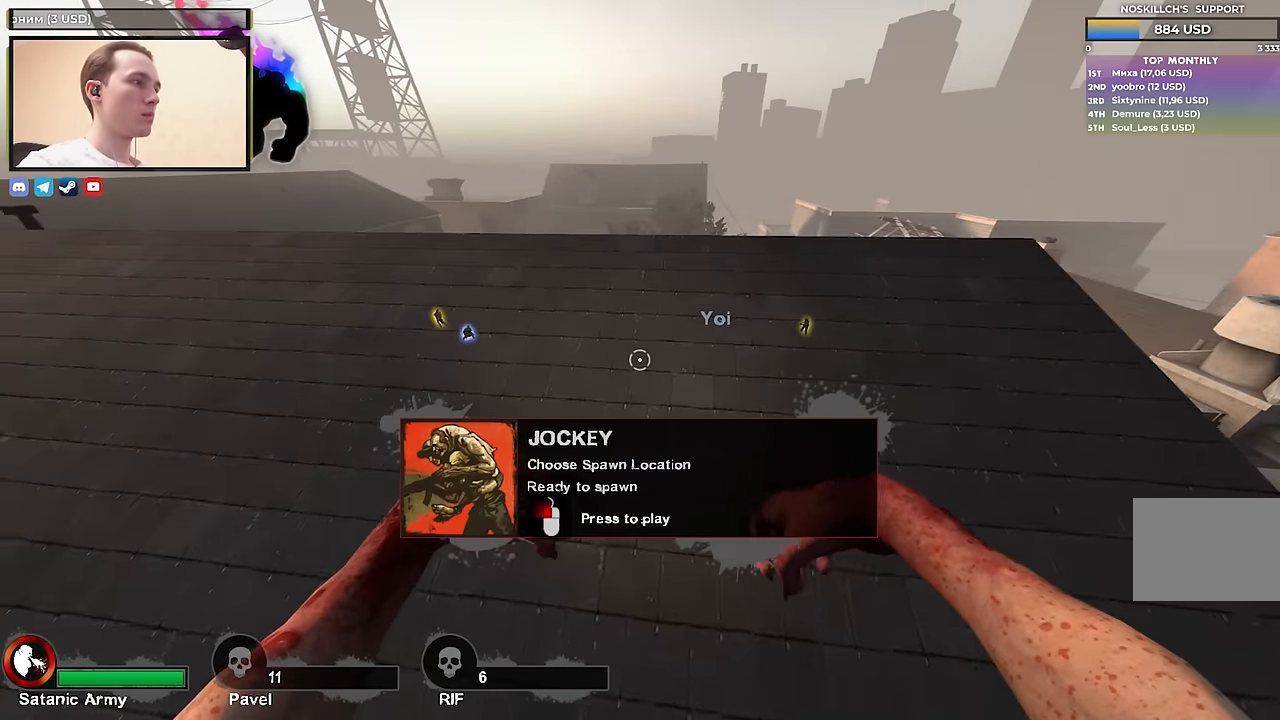
{"keys": ["d", "w"], "events": [[17, "s", "up"], [333, "d", "down"], [400, "w", "down"]]}
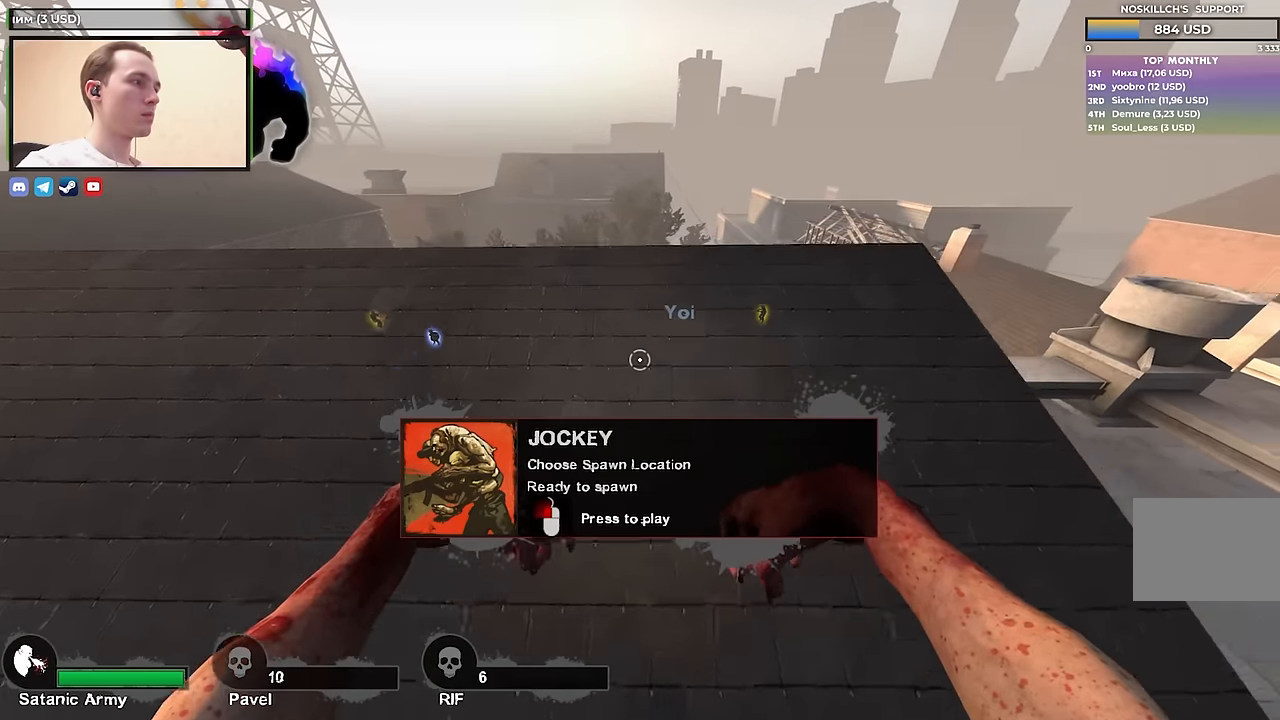
{"keys": ["a", "w"], "events": [[233, "d", "up"], [500, "a", "down"]]}
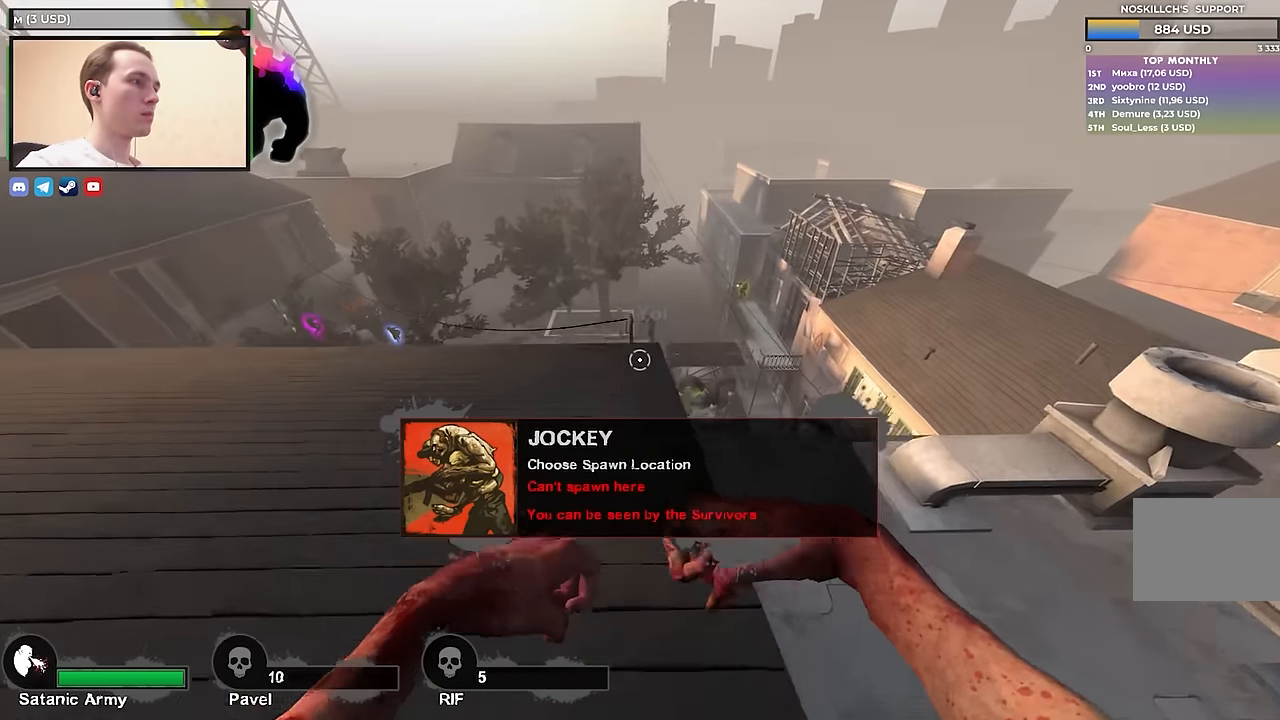
{"keys": ["a", "s"], "events": [[50, "w", "up"], [333, "s", "down"]]}
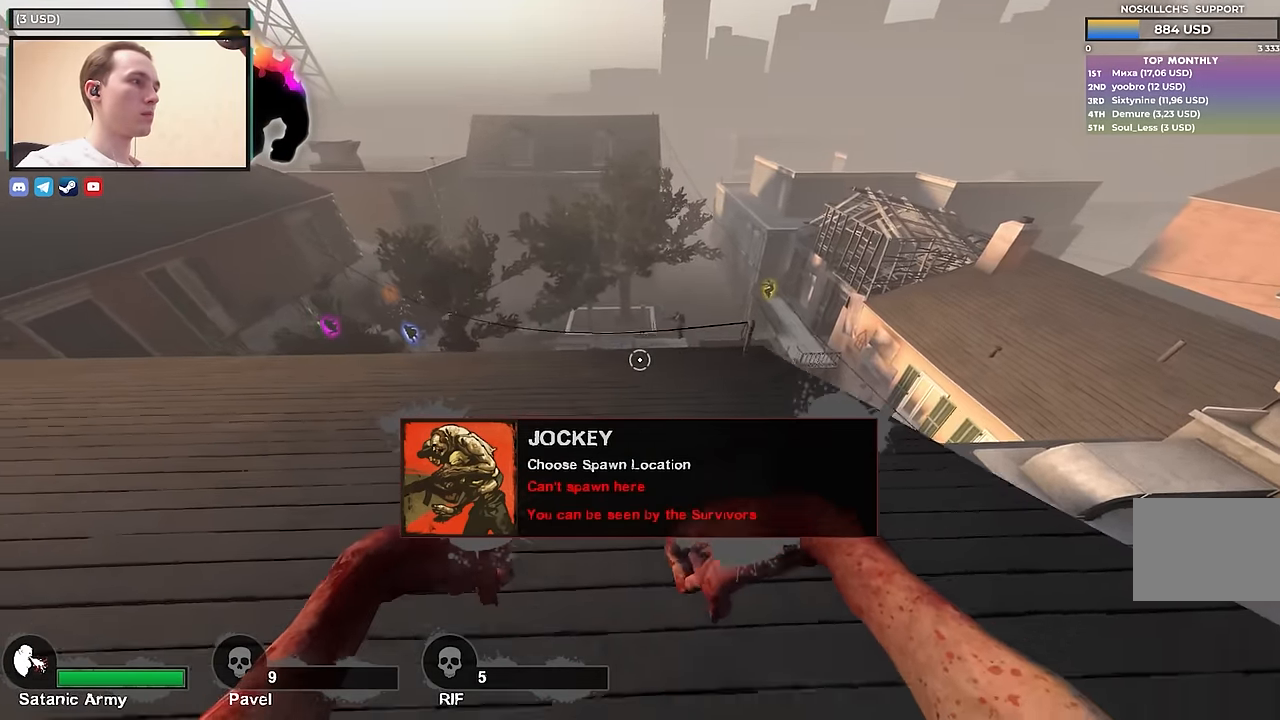
{"keys": ["a"], "events": [[383, "s", "up"]]}
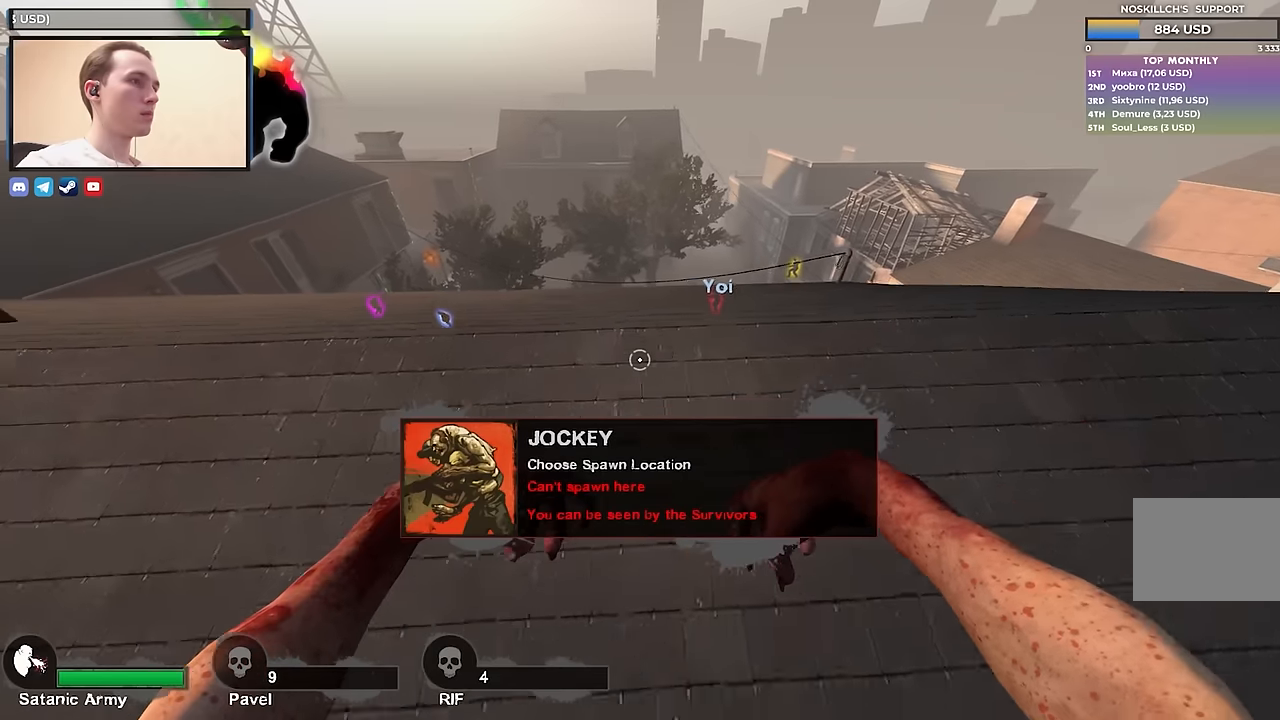
{"keys": ["a"], "events": []}
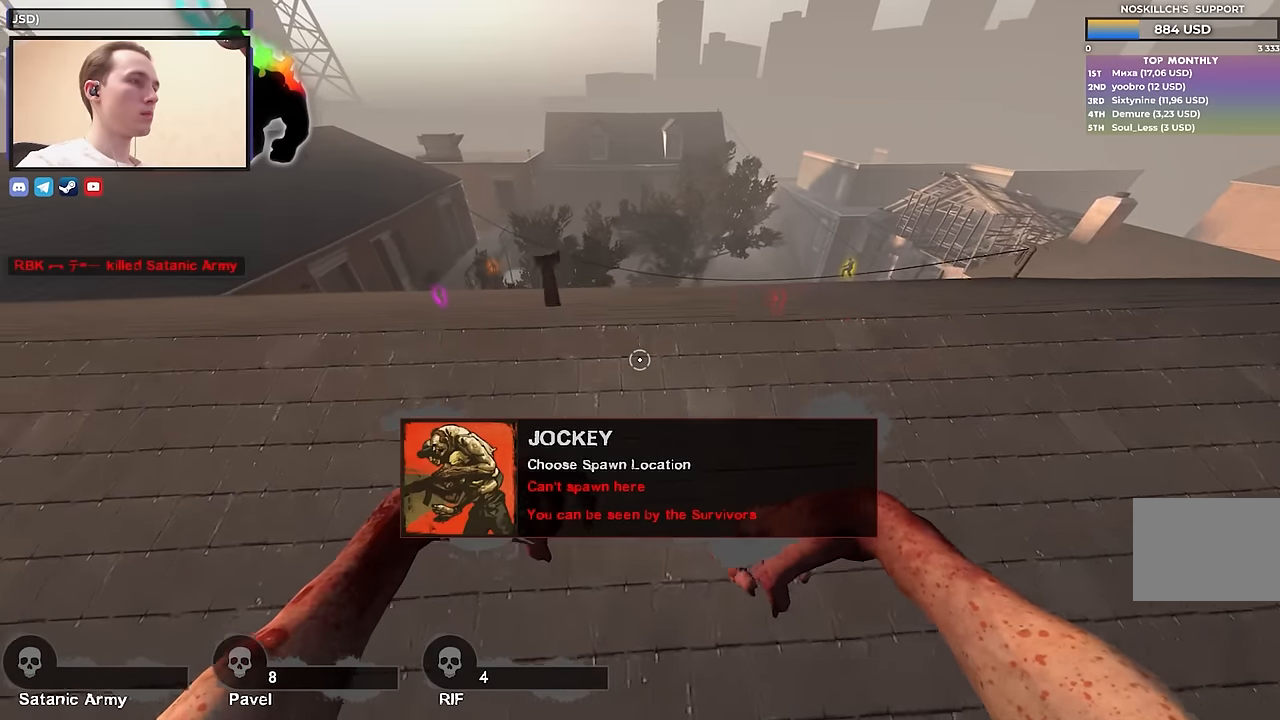
{"keys": ["d", "w"], "events": [[233, "a", "up"], [283, "d", "down"], [467, "w", "down"]]}
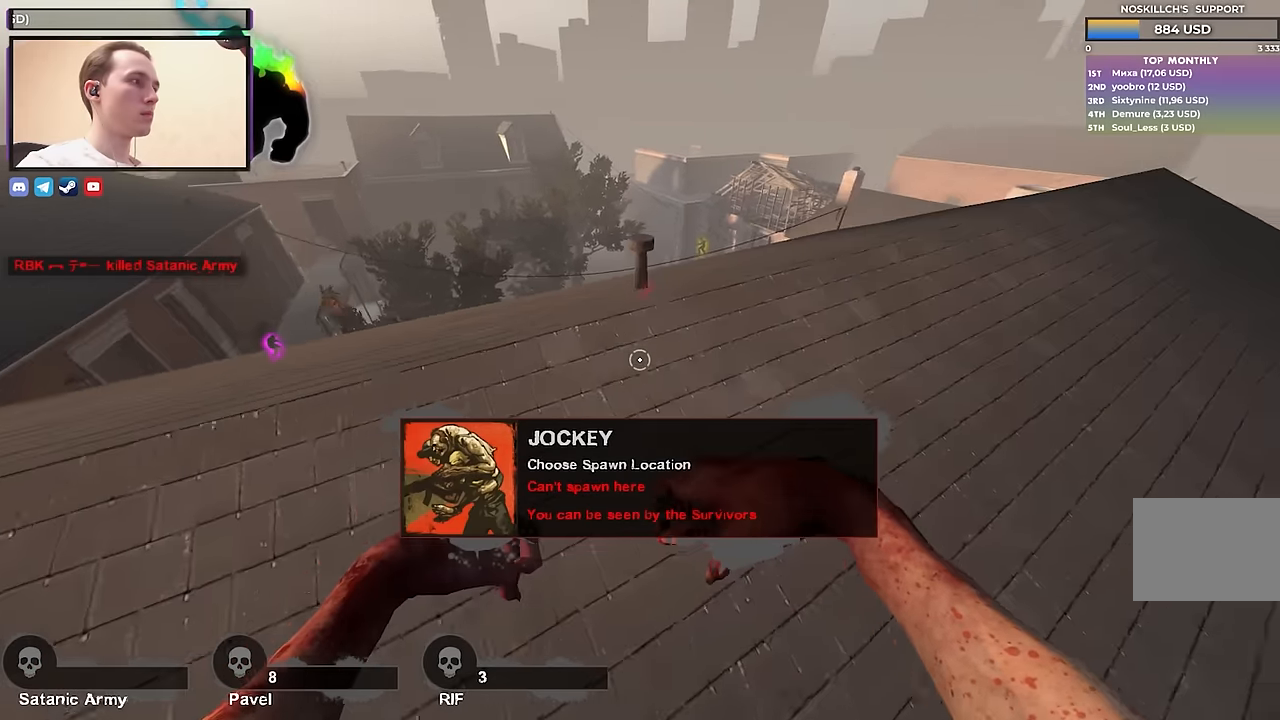
{"keys": ["d", "w"], "events": [[150, "tab", "down"], [433, "tab", "up"]]}
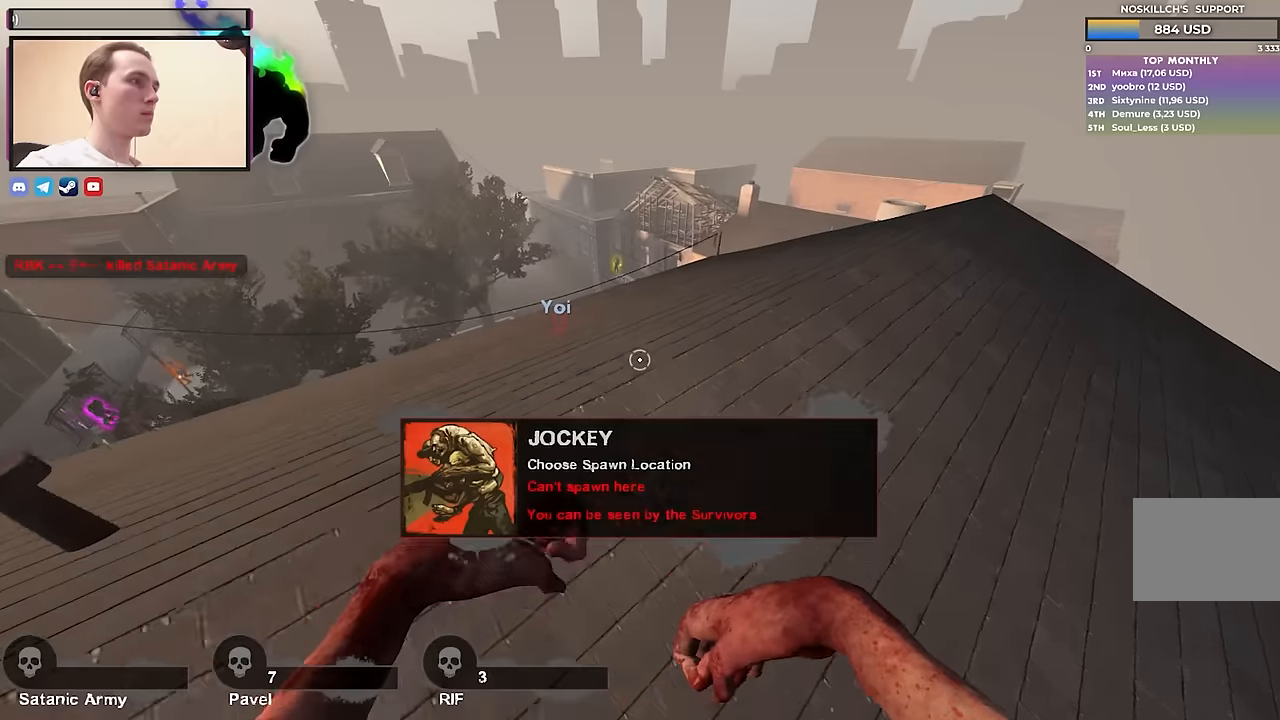
{"keys": ["d", "w"], "events": []}
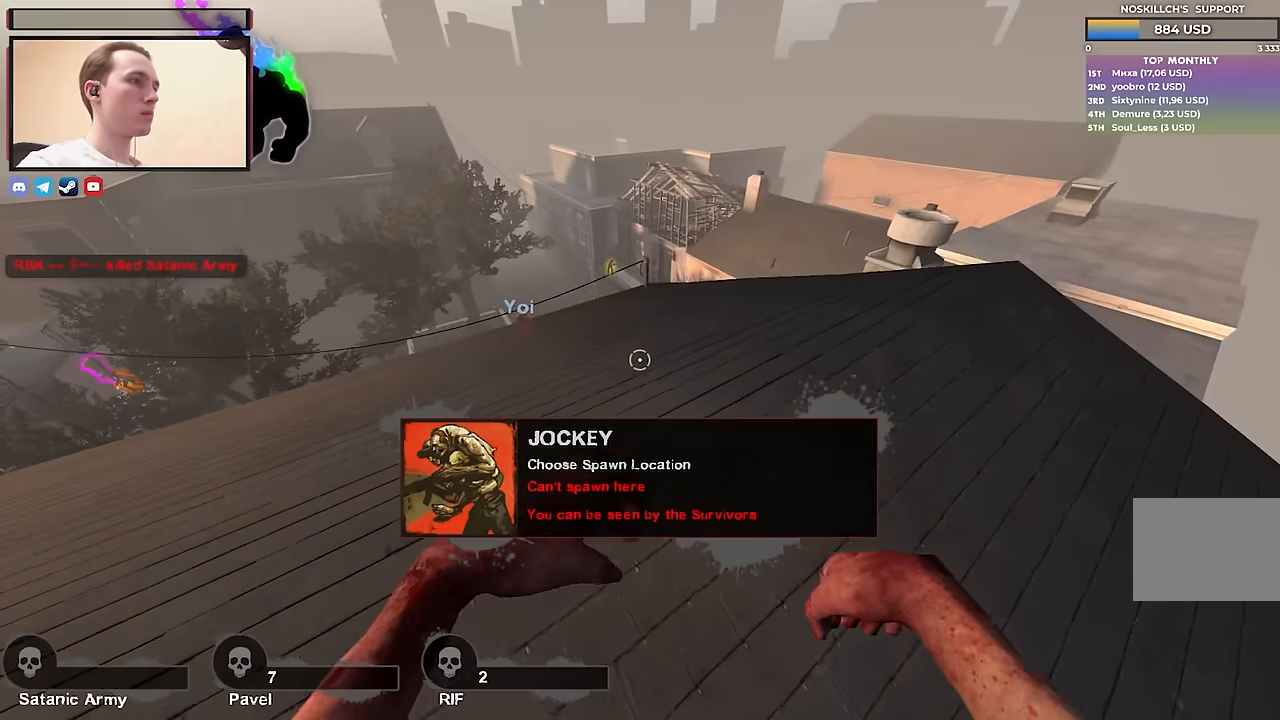
{"keys": ["d"], "events": [[333, "w", "up"]]}
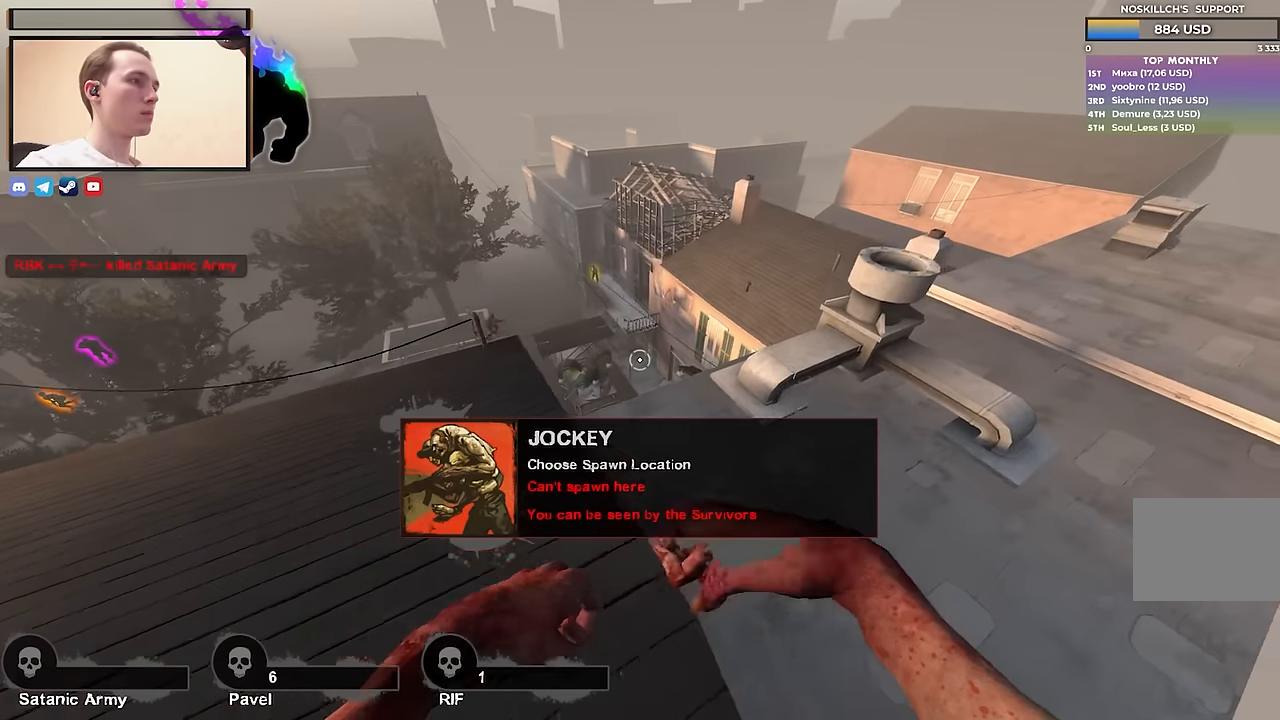
{"keys": ["d"], "events": [[17, "w", "down"], [433, "w", "up"]]}
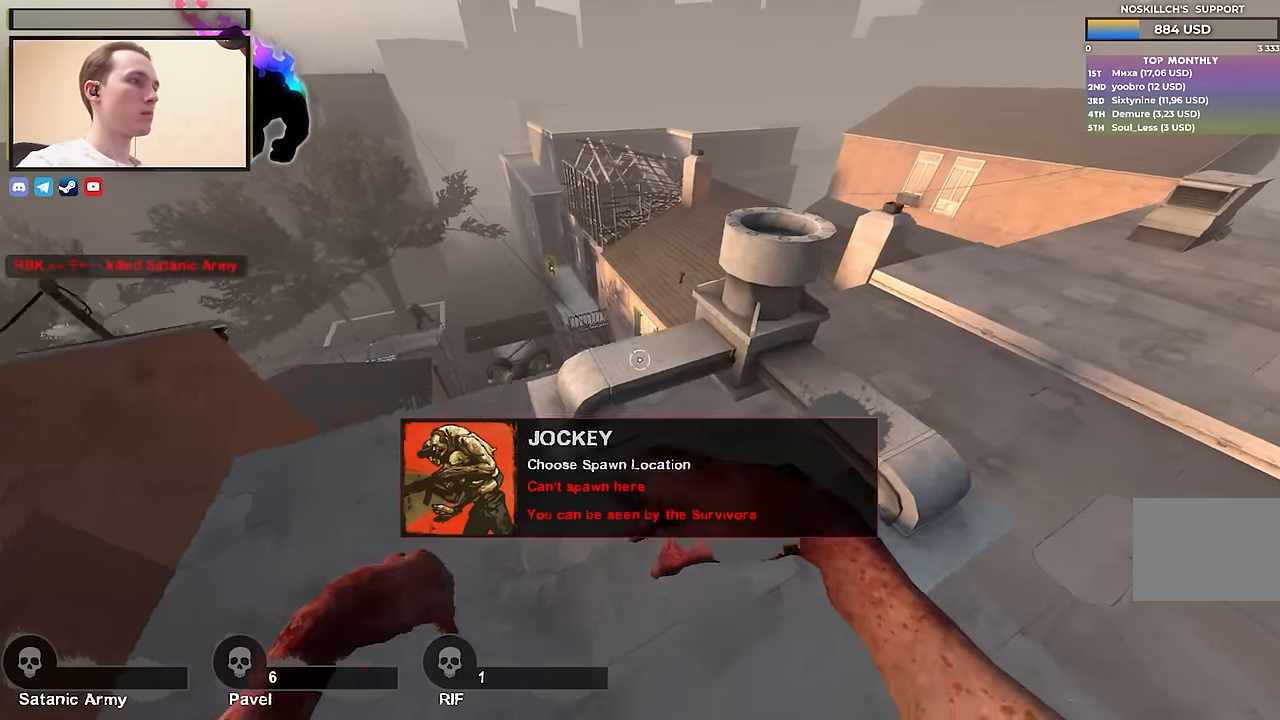
{"keys": ["d"], "events": [[217, "s", "down"], [400, "s", "up"]]}